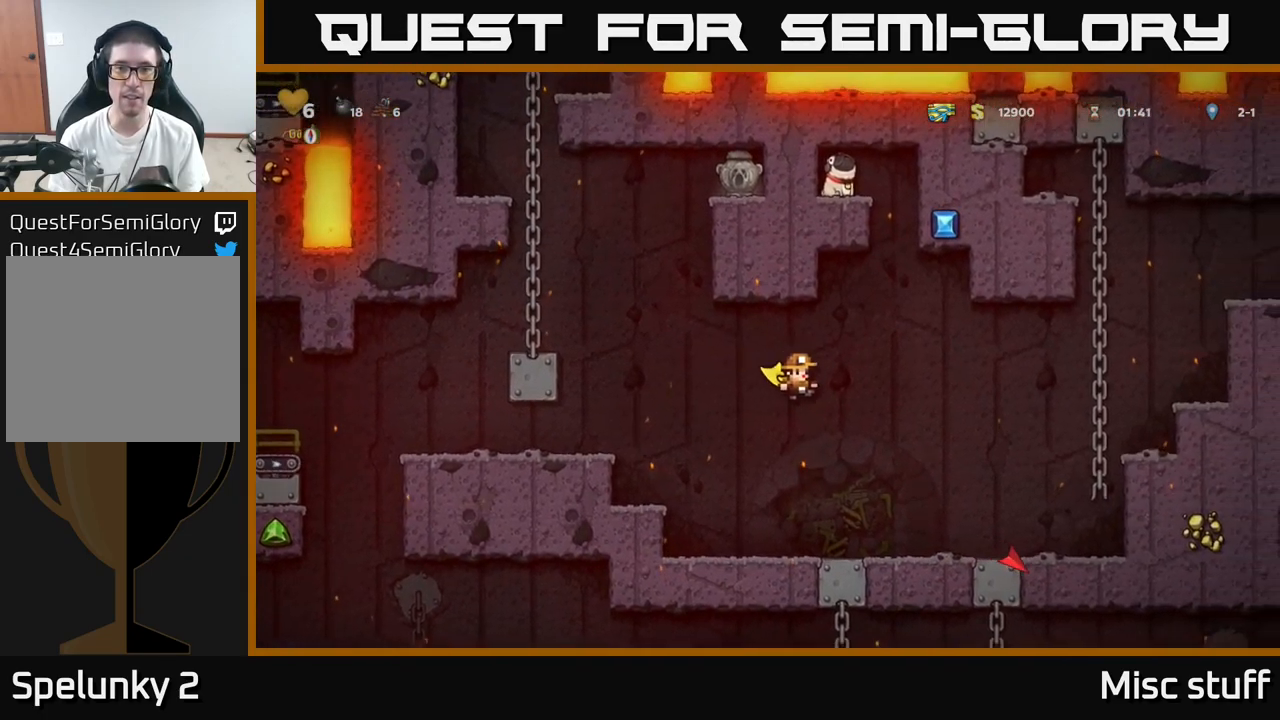
Gameplay with a controller (Xbox layout); each line is a JSON object with the inputs held at the frame after it. "events" lists button and stick changes between this image and that frame as [ms after this image, input, new state], when the widget could be followed in between. Not read: right_stick.
{"buttons": [], "left_stick": "center", "events": [[167, "DPAD_RIGHT", "down"], [267, "DPAD_RIGHT", "up"]]}
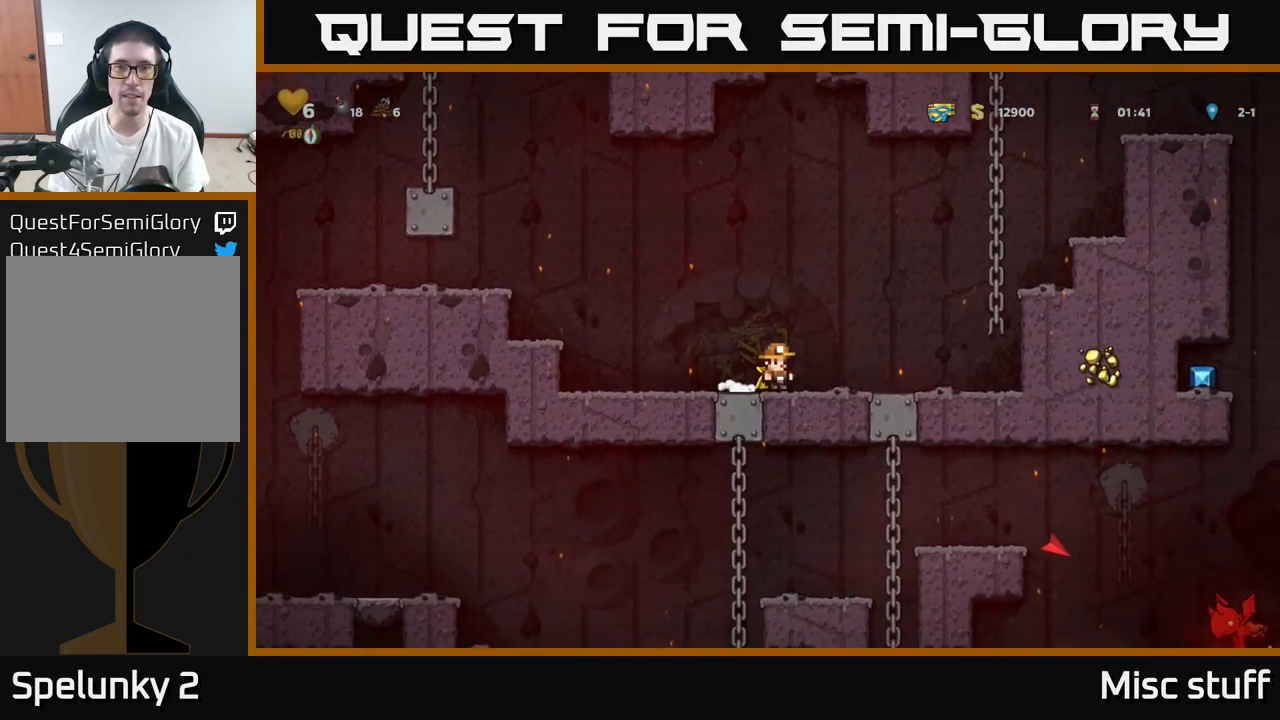
{"buttons": [], "left_stick": "center", "events": [[200, "DPAD_RIGHT", "down"], [250, "DPAD_RIGHT", "up"]]}
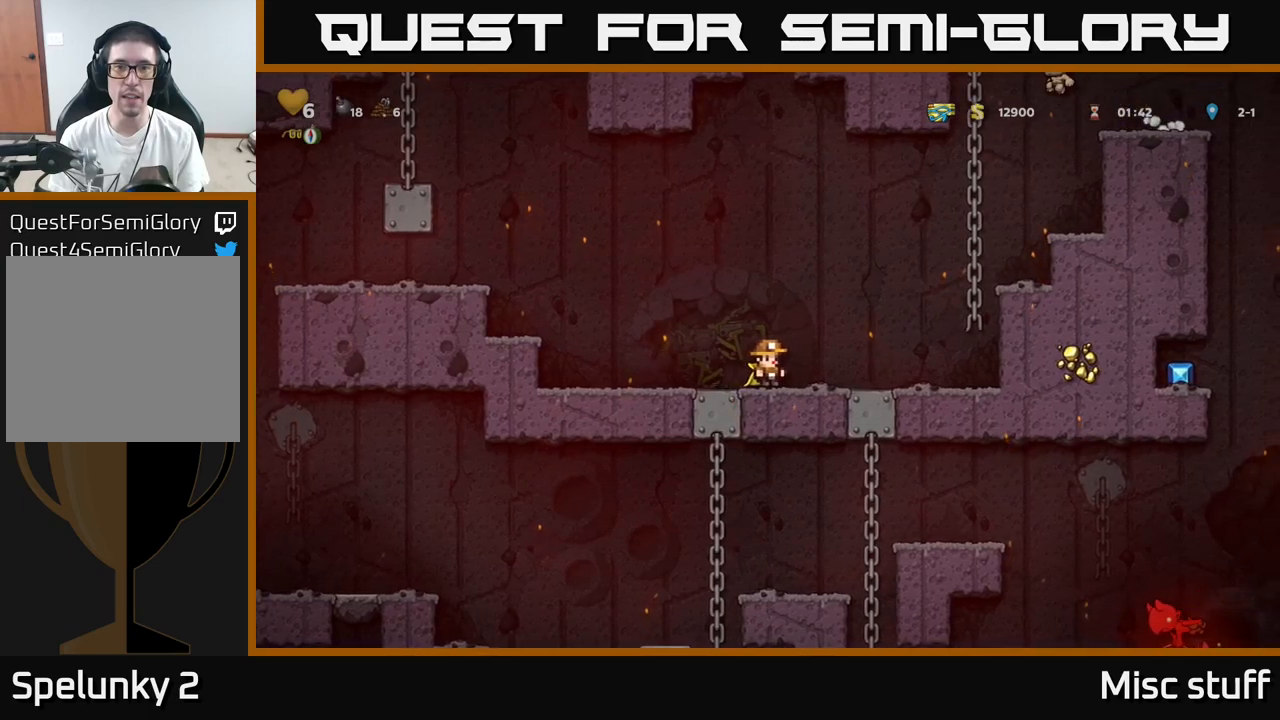
{"buttons": [], "left_stick": "center", "events": [[16, "A", "down"], [16, "DPAD_UP", "down"], [166, "A", "up"], [183, "R1", "down"], [300, "R1", "up"], [350, "DPAD_UP", "up"]]}
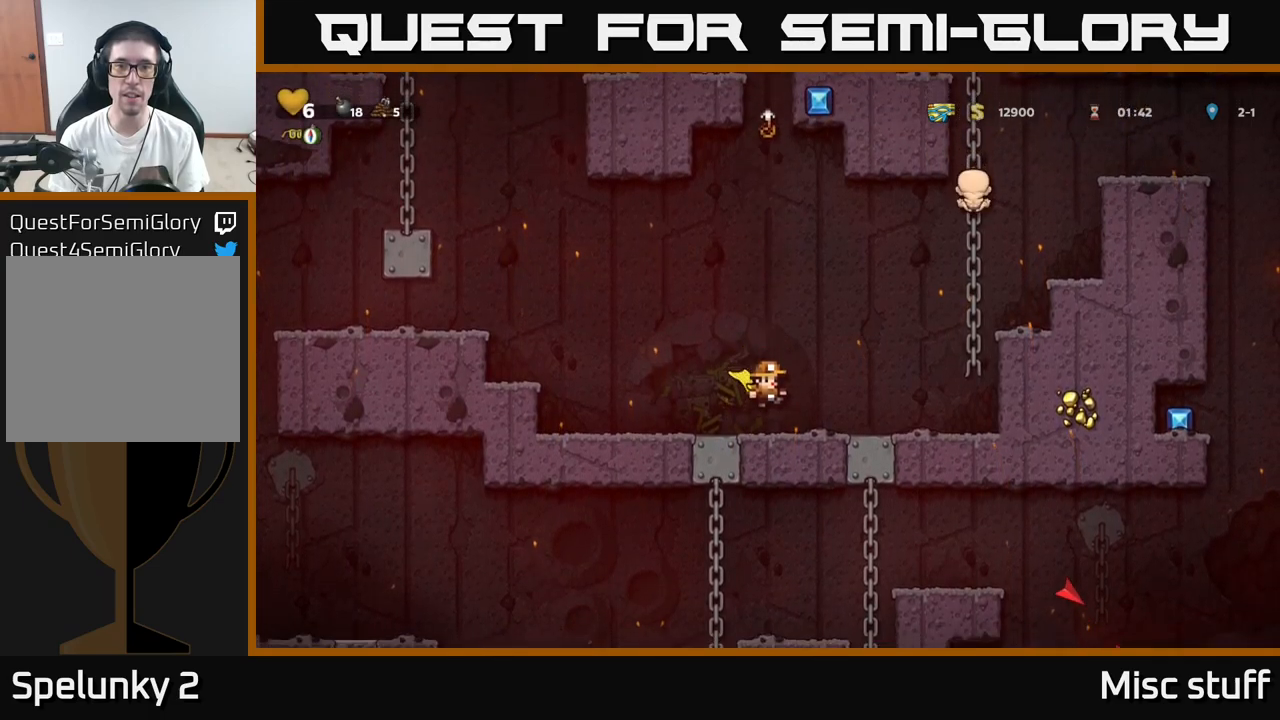
{"buttons": ["DPAD_UP"], "left_stick": "center", "events": [[216, "DPAD_UP", "down"], [233, "A", "down"], [450, "A", "up"]]}
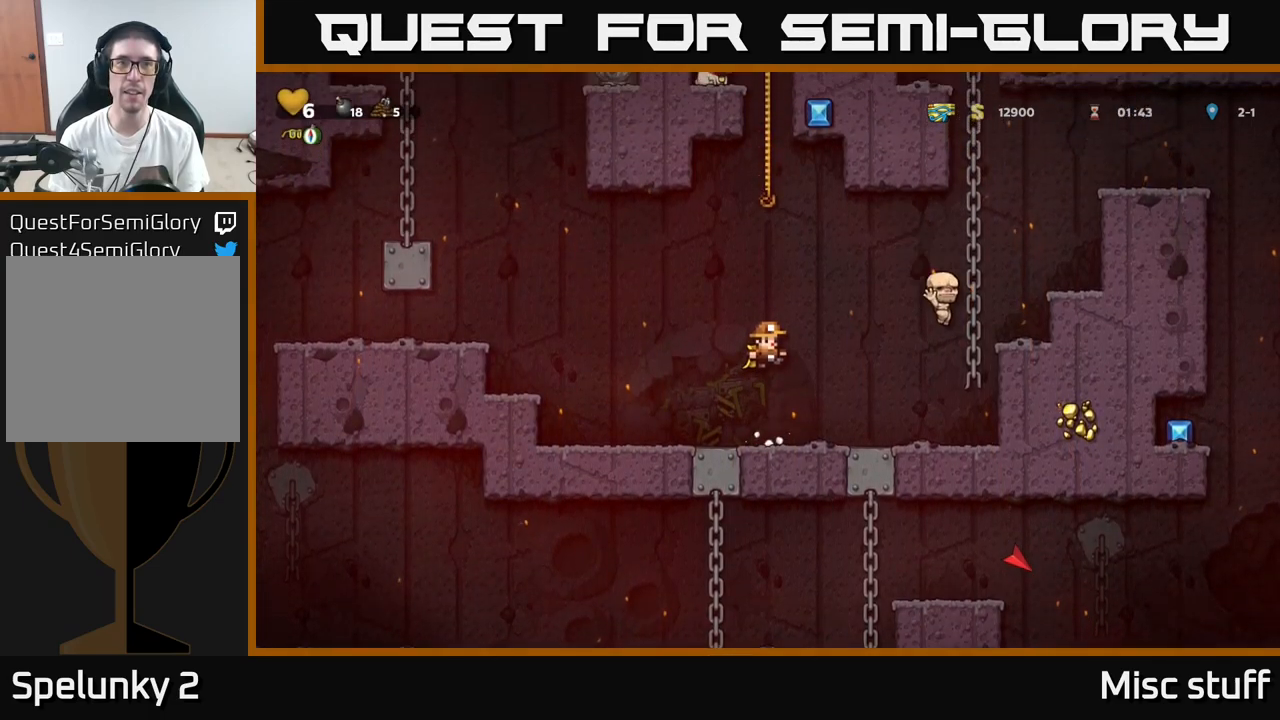
{"buttons": ["A", "DPAD_UP"], "left_stick": "center", "events": [[83, "A", "down"], [233, "A", "up"], [466, "A", "down"]]}
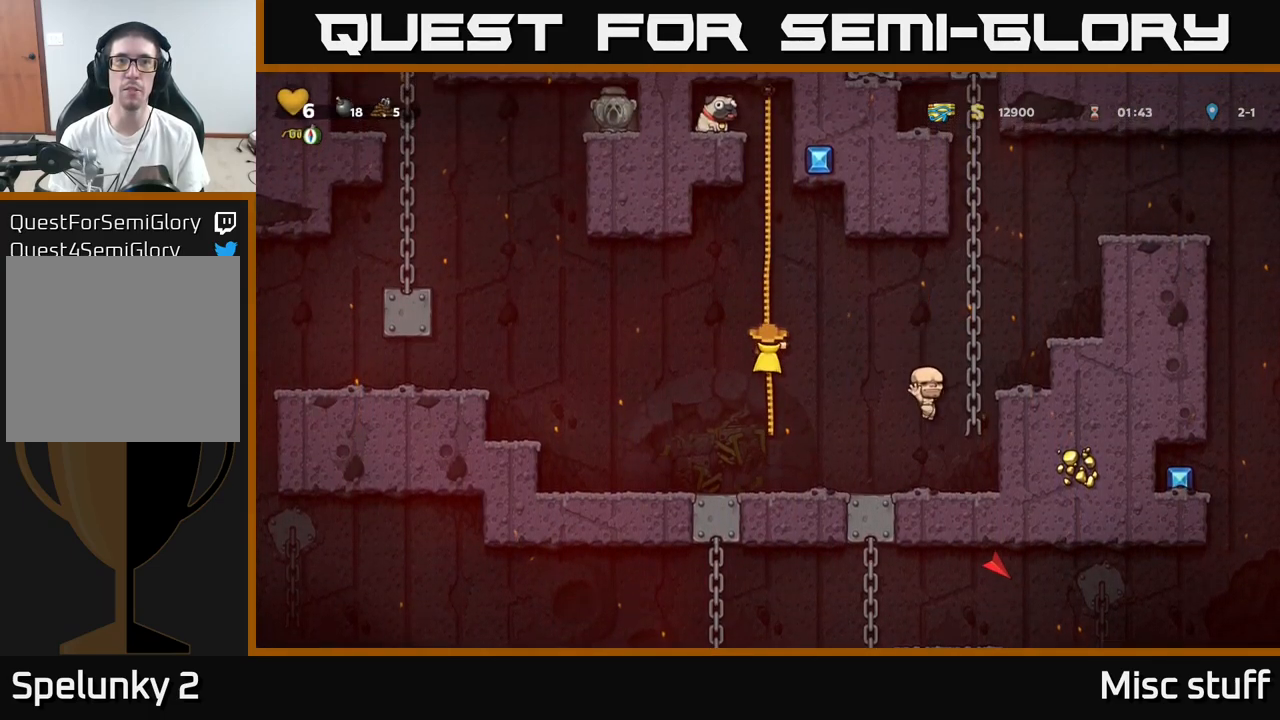
{"buttons": ["DPAD_UP"], "left_stick": "center", "events": [[116, "A", "up"], [283, "A", "down"], [433, "A", "up"]]}
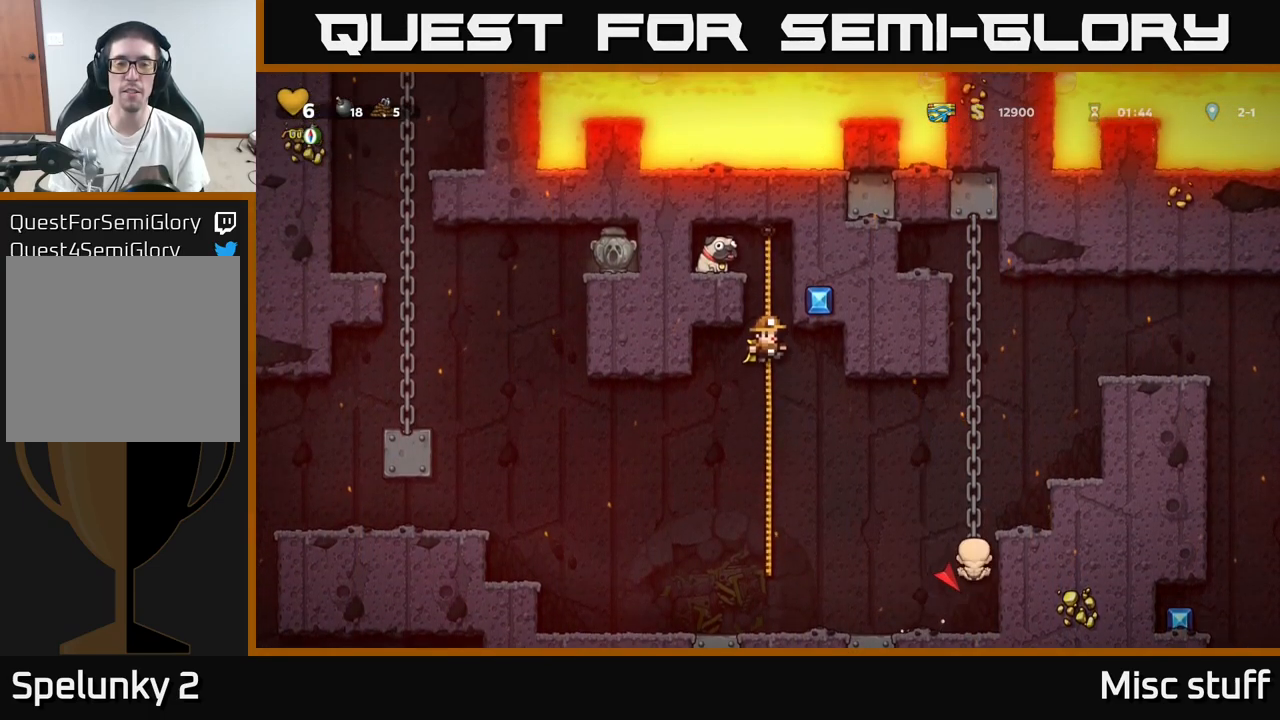
{"buttons": ["DPAD_LEFT"], "left_stick": "center", "events": [[283, "A", "down"], [416, "DPAD_LEFT", "down"], [433, "A", "up"], [466, "DPAD_UP", "up"]]}
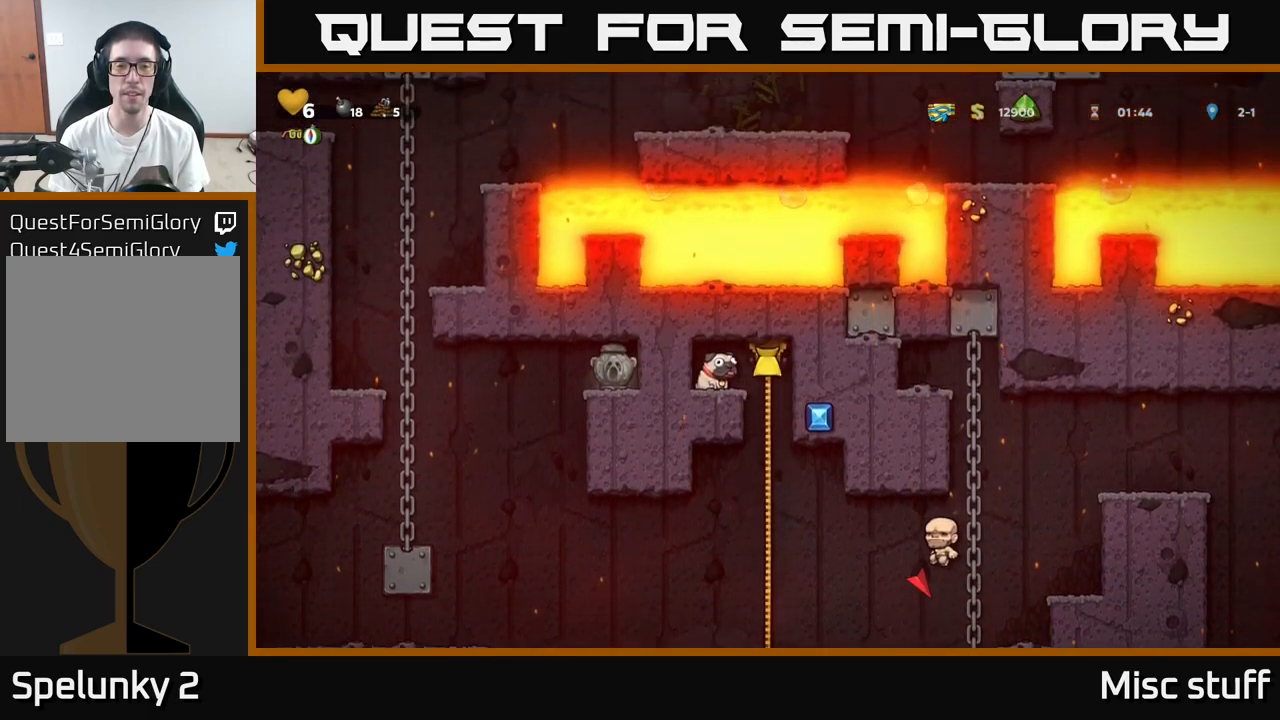
{"buttons": ["A", "DPAD_UP"], "left_stick": "center", "events": [[66, "DPAD_DOWN", "down"], [66, "DPAD_LEFT", "up"], [283, "X", "down"], [300, "DPAD_DOWN", "up"], [366, "X", "up"], [400, "DPAD_LEFT", "down"], [433, "DPAD_UP", "down"], [450, "A", "down"], [466, "DPAD_LEFT", "up"]]}
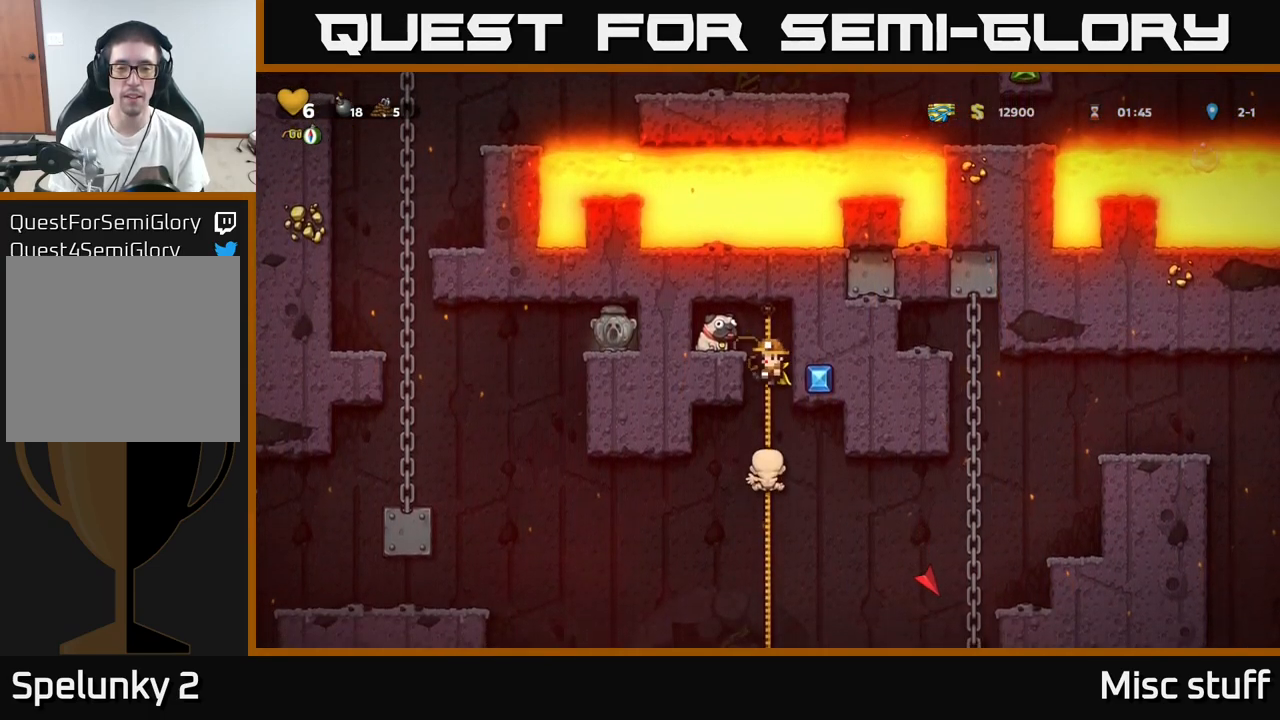
{"buttons": ["A", "DPAD_LEFT"], "left_stick": "center", "events": [[216, "A", "up"], [333, "DPAD_LEFT", "down"], [466, "DPAD_UP", "up"], [483, "A", "down"]]}
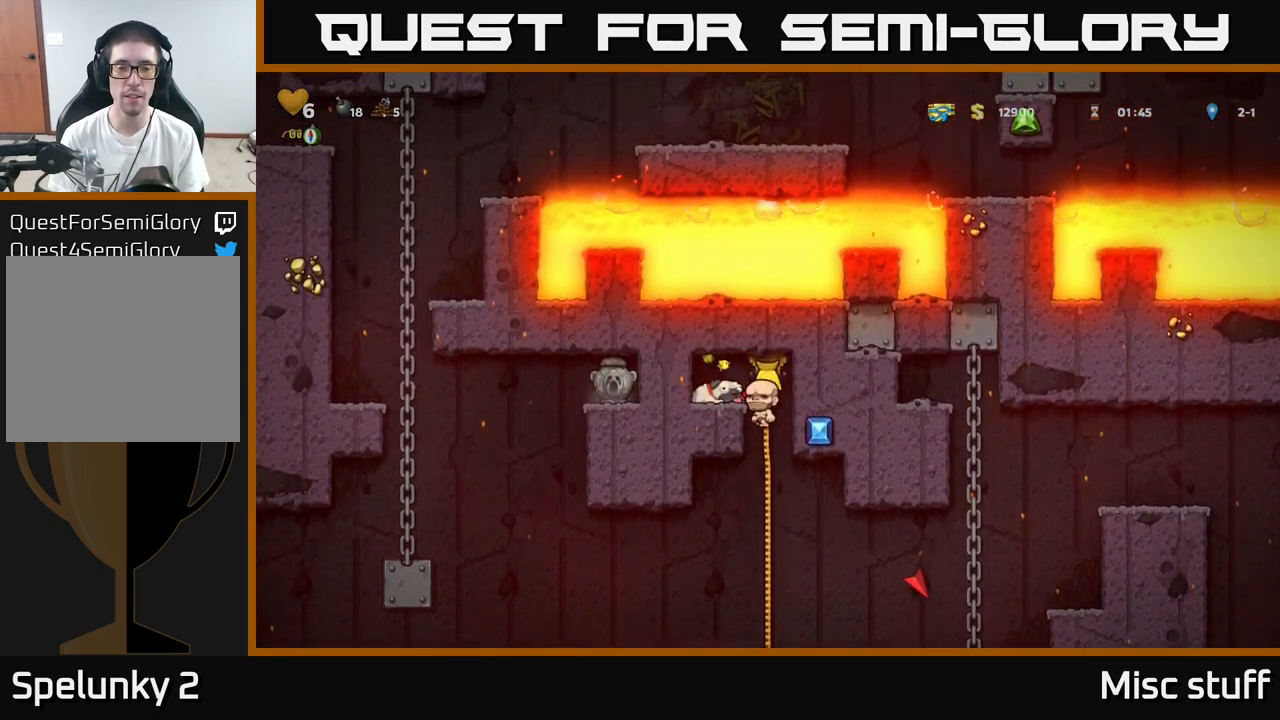
{"buttons": [], "left_stick": "center", "events": [[100, "A", "up"], [183, "DPAD_DOWN", "down"], [183, "DPAD_LEFT", "up"], [383, "X", "down"], [466, "X", "up"], [500, "DPAD_DOWN", "up"]]}
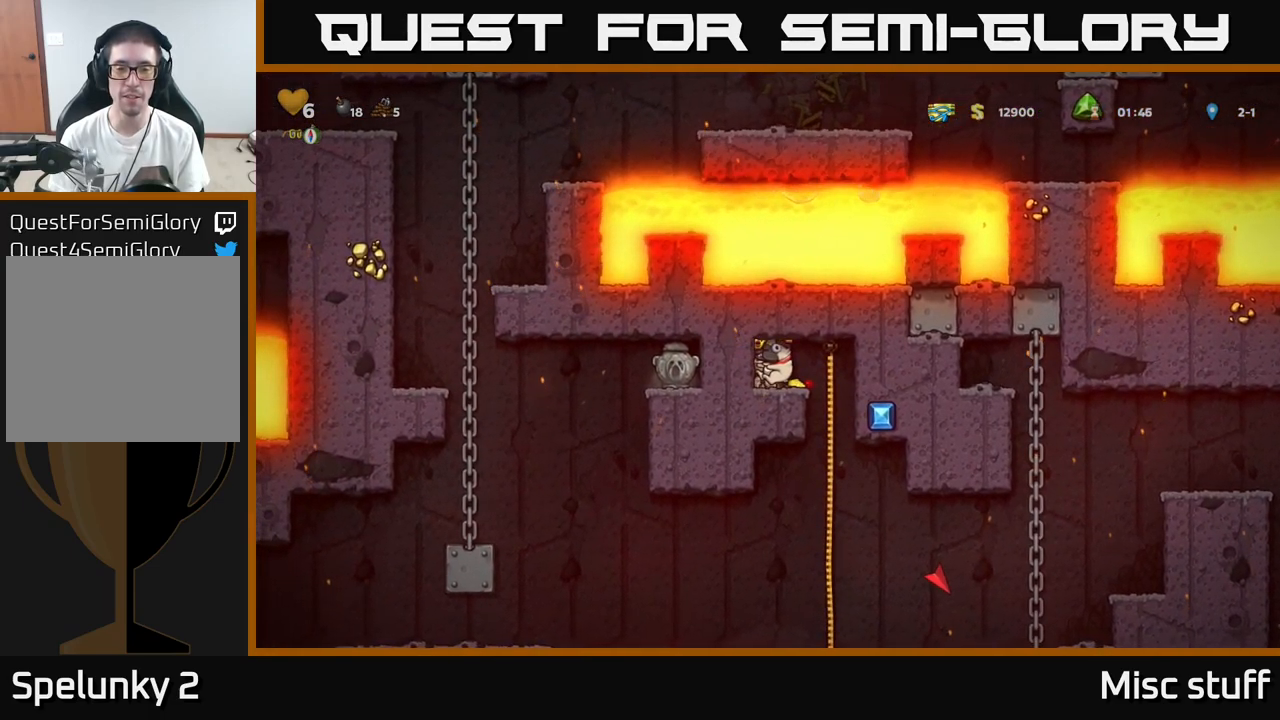
{"buttons": ["DPAD_DOWN"], "left_stick": "center", "events": [[150, "DPAD_RIGHT", "down"], [266, "DPAD_DOWN", "down"], [283, "DPAD_RIGHT", "up"], [333, "X", "down"], [400, "X", "up"]]}
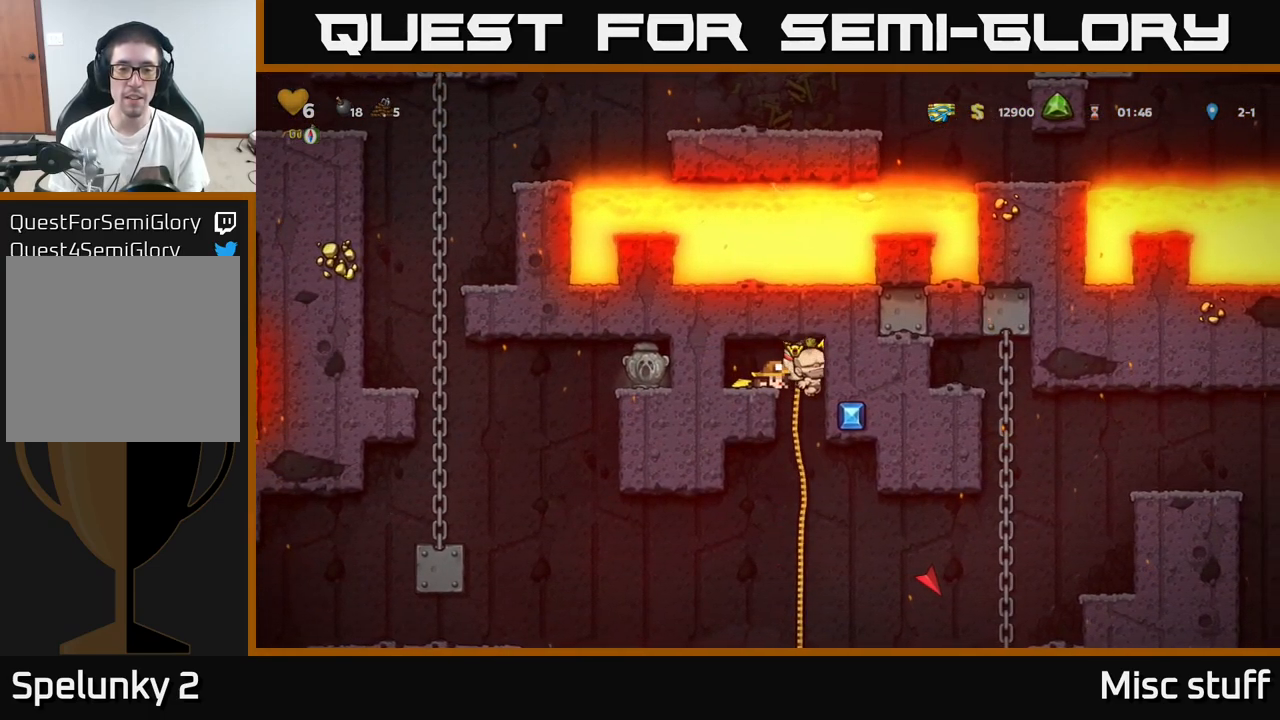
{"buttons": [], "left_stick": "center", "events": [[16, "DPAD_DOWN", "up"], [317, "DPAD_RIGHT", "down"], [350, "DPAD_UP", "down"], [417, "DPAD_RIGHT", "up"], [500, "DPAD_UP", "up"]]}
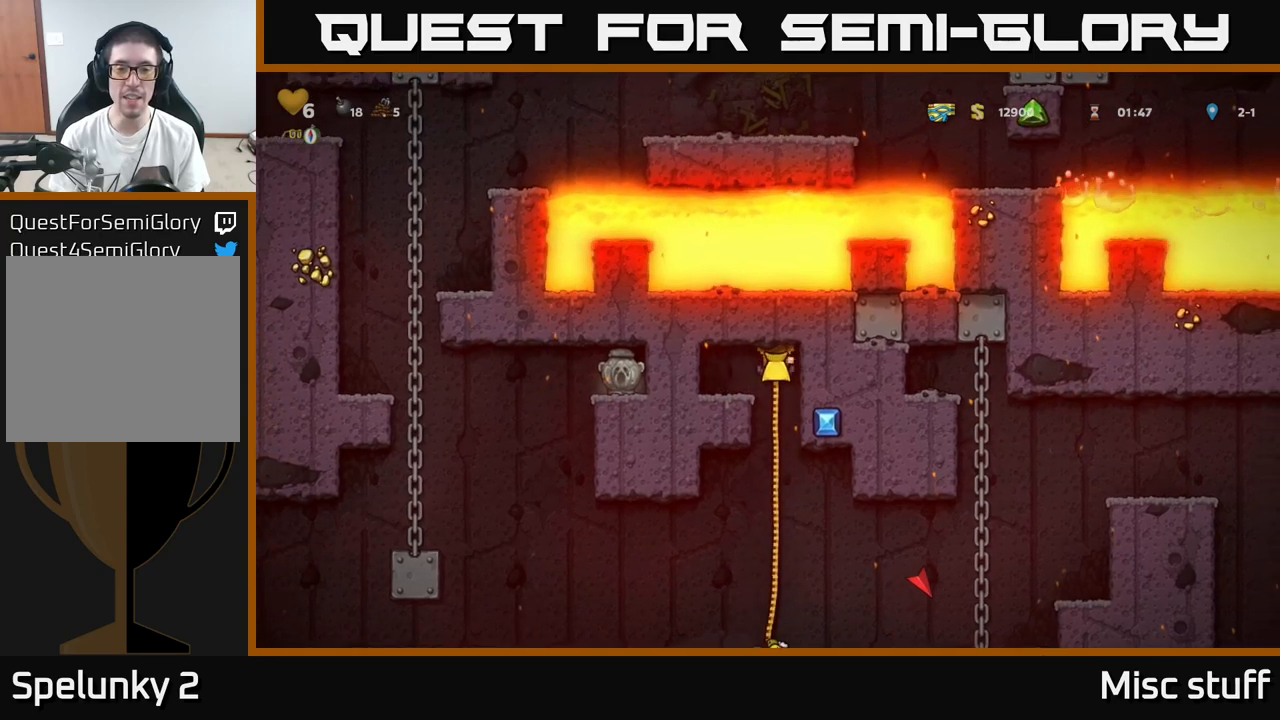
{"buttons": ["DPAD_UP"], "left_stick": "center", "events": [[50, "DPAD_DOWN", "down"], [133, "A", "down"], [200, "A", "up"], [233, "DPAD_DOWN", "up"], [417, "DPAD_UP", "down"]]}
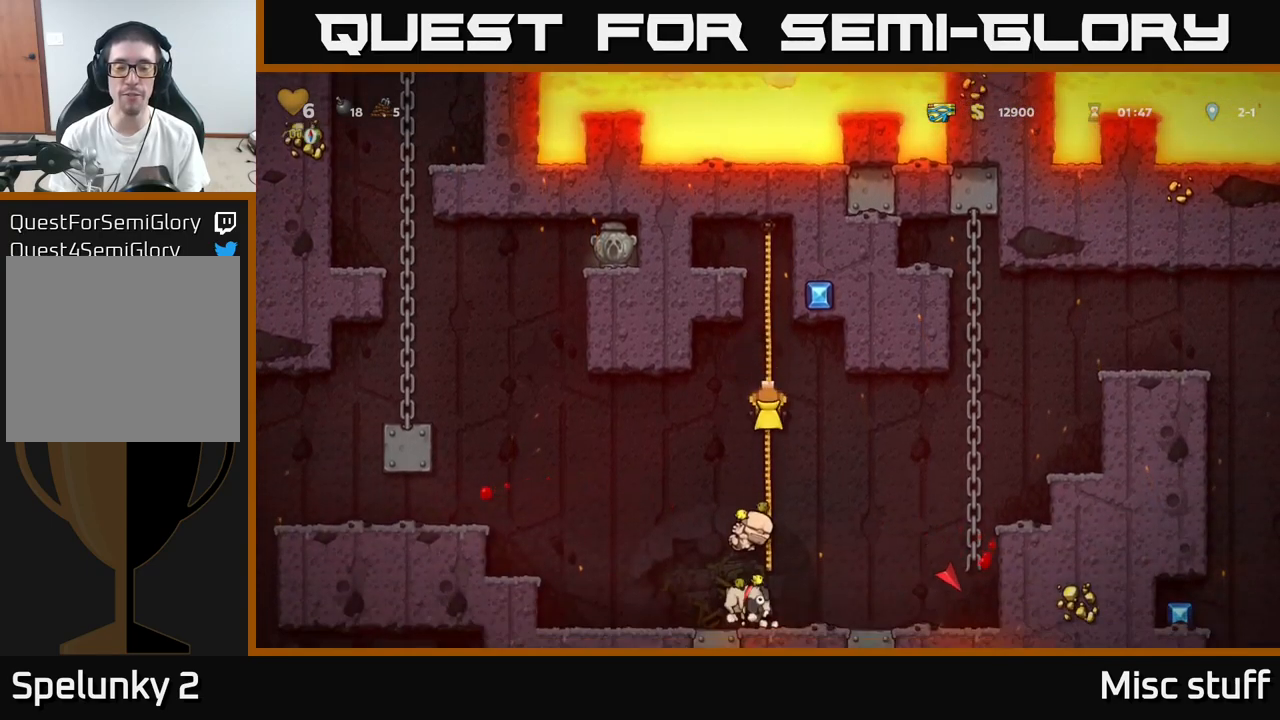
{"buttons": [], "left_stick": "center", "events": [[33, "DPAD_UP", "up"], [50, "DPAD_DOWN", "down"], [83, "A", "down"], [183, "A", "up"], [267, "DPAD_DOWN", "up"]]}
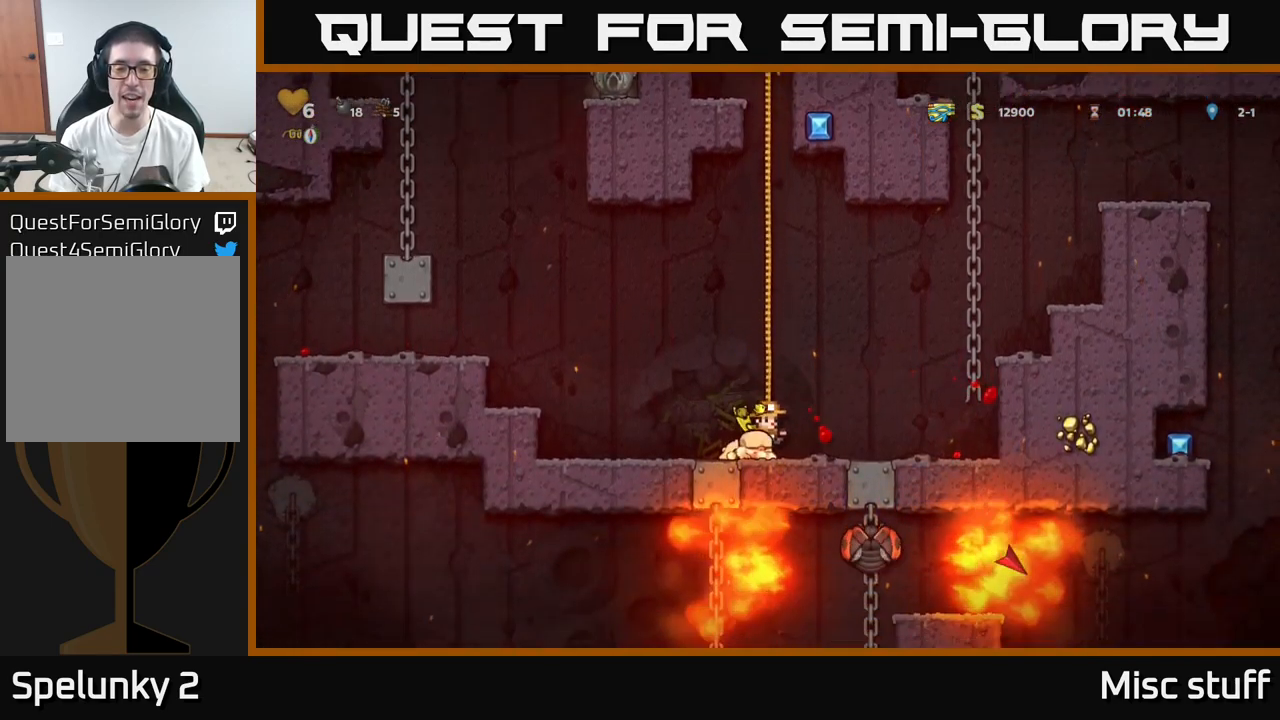
{"buttons": ["DPAD_RIGHT"], "left_stick": "center", "events": [[417, "DPAD_RIGHT", "down"]]}
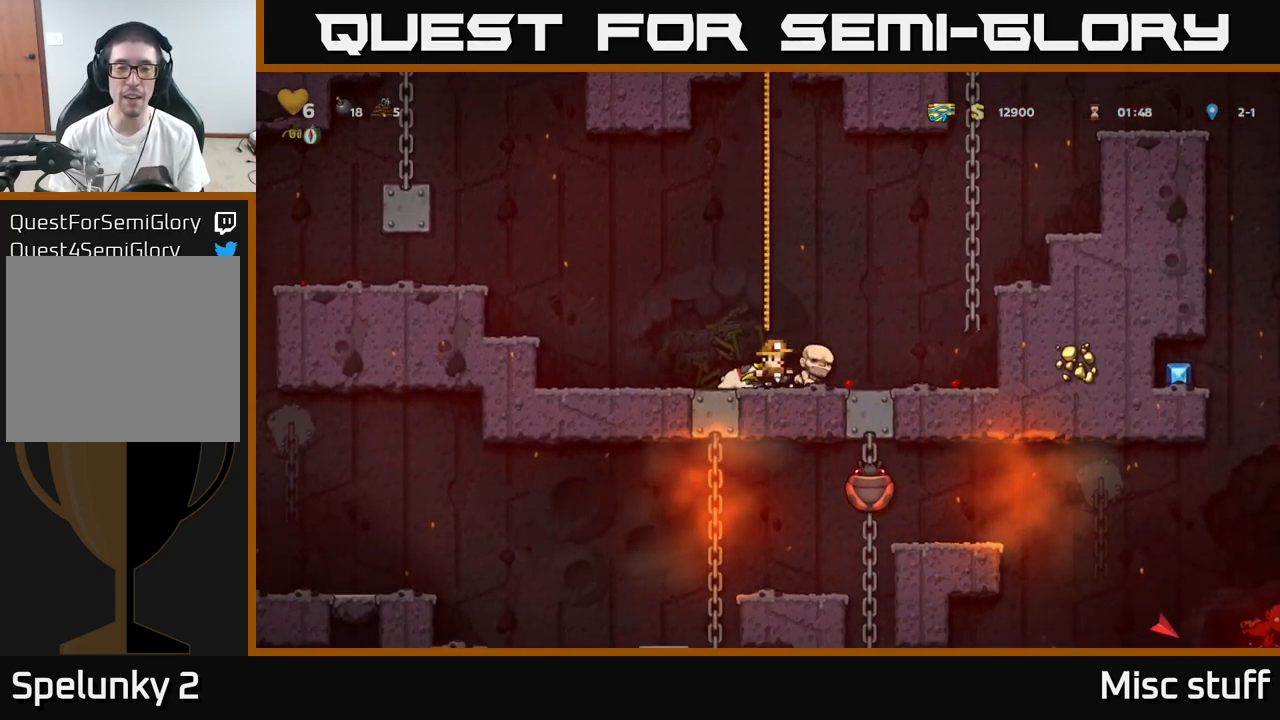
{"buttons": ["DPAD_DOWN"], "left_stick": "center", "events": [[50, "DPAD_RIGHT", "up"], [233, "DPAD_LEFT", "down"], [433, "DPAD_LEFT", "up"], [450, "DPAD_DOWN", "down"]]}
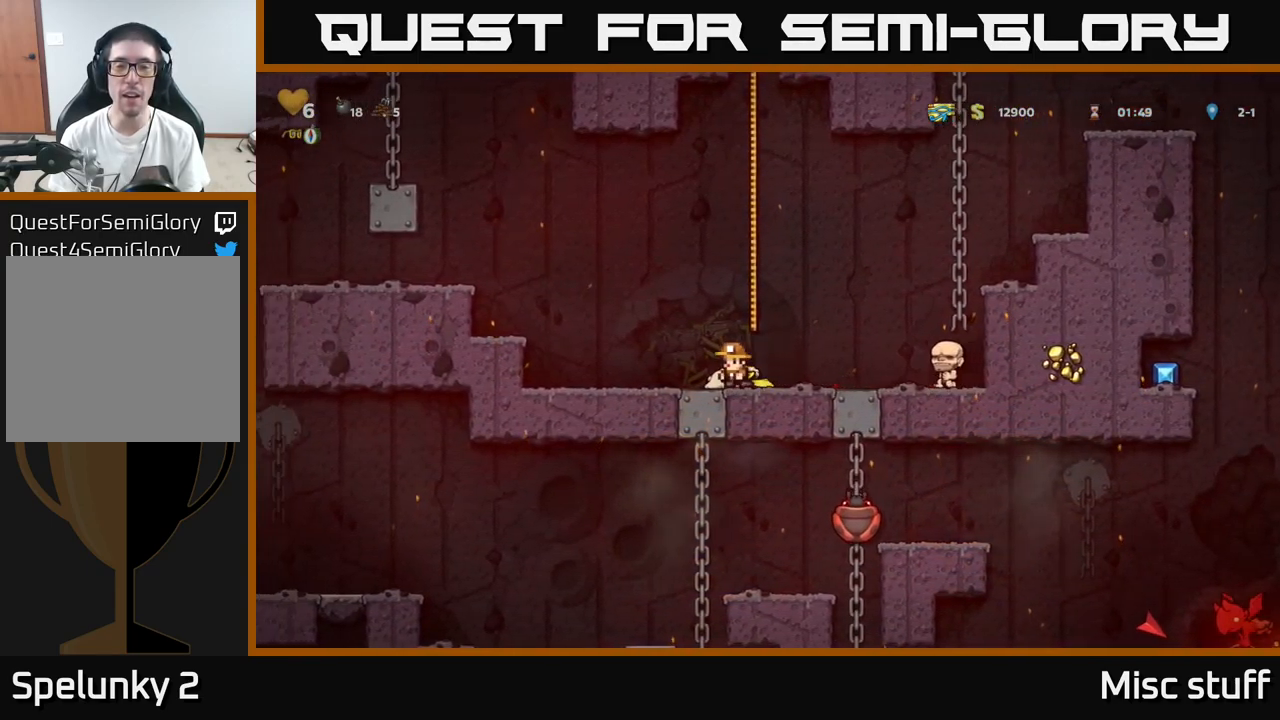
{"buttons": ["DPAD_LEFT"], "left_stick": "center", "events": [[50, "X", "down"], [83, "DPAD_RIGHT", "down"], [100, "DPAD_DOWN", "up"], [133, "X", "up"], [350, "DPAD_RIGHT", "up"], [367, "DPAD_LEFT", "down"]]}
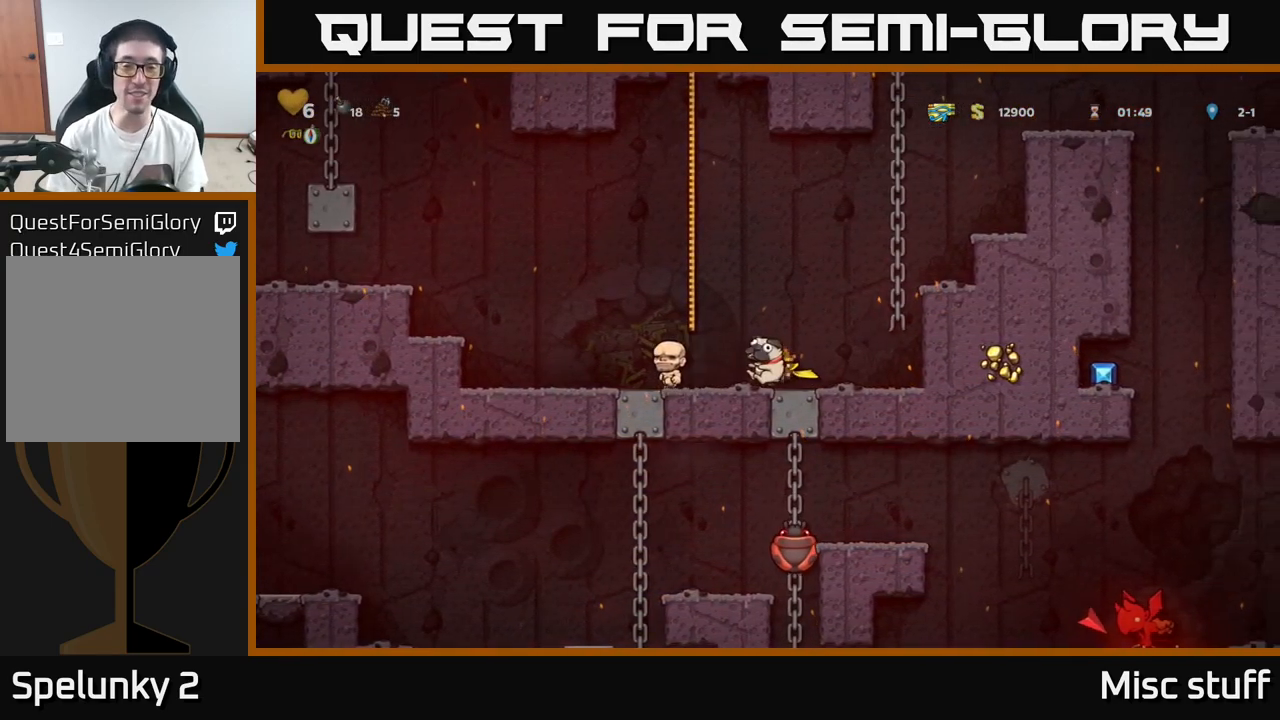
{"buttons": ["DPAD_UP", "DPAD_RIGHT"], "left_stick": "center"}
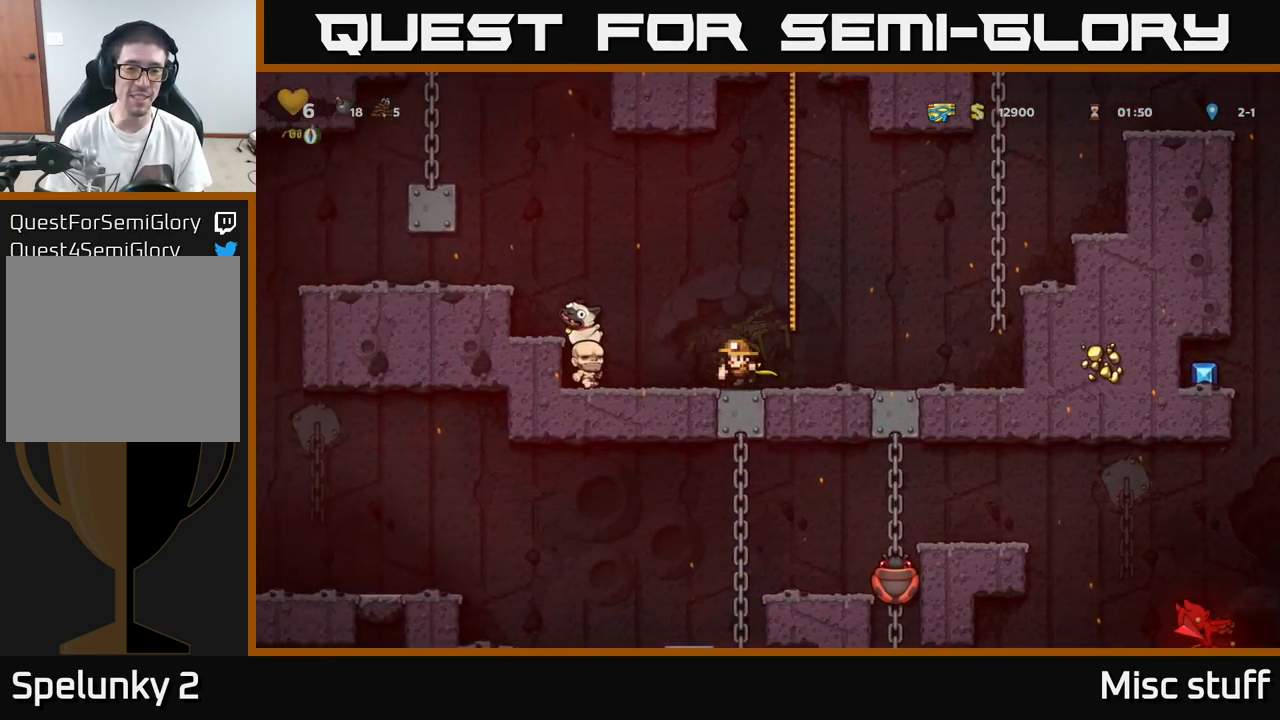
{"buttons": [], "left_stick": "center", "events": [[67, "DPAD_UP", "up"], [83, "DPAD_RIGHT", "up"]]}
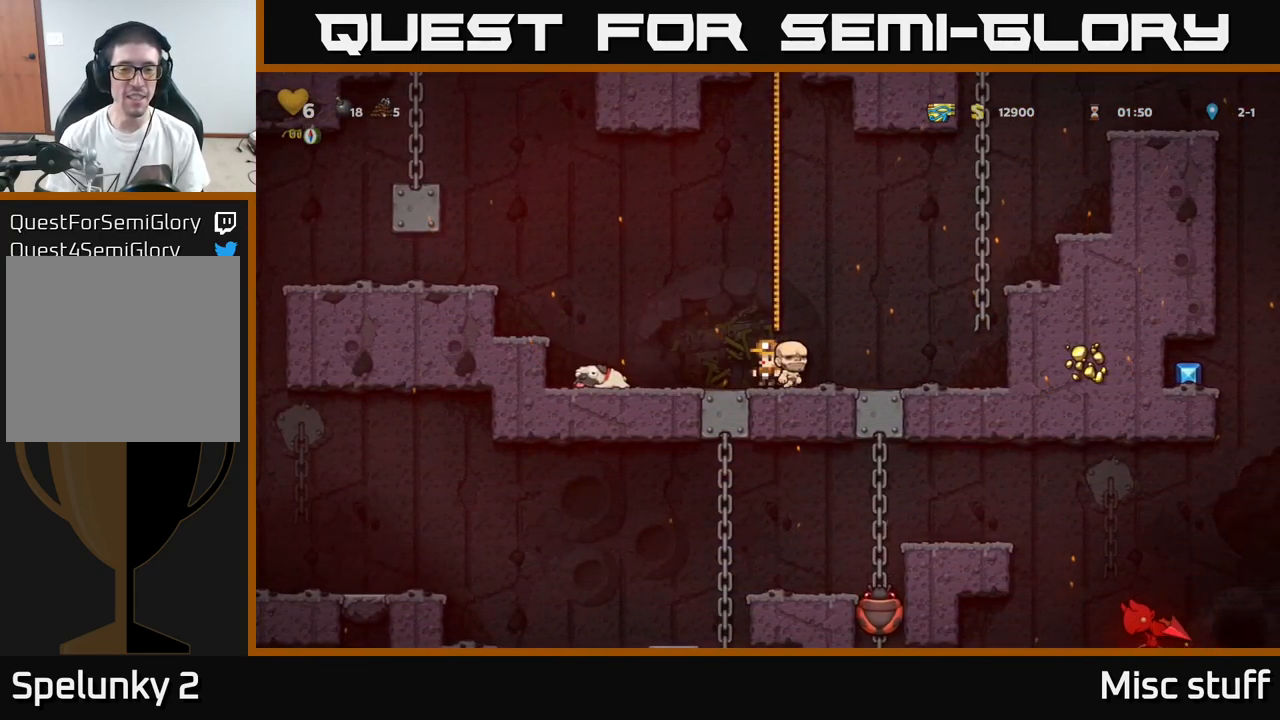
{"buttons": ["A", "DPAD_LEFT"], "left_stick": "center", "events": [[233, "DPAD_RIGHT", "down"], [433, "DPAD_RIGHT", "up"], [467, "A", "down"], [467, "DPAD_LEFT", "down"]]}
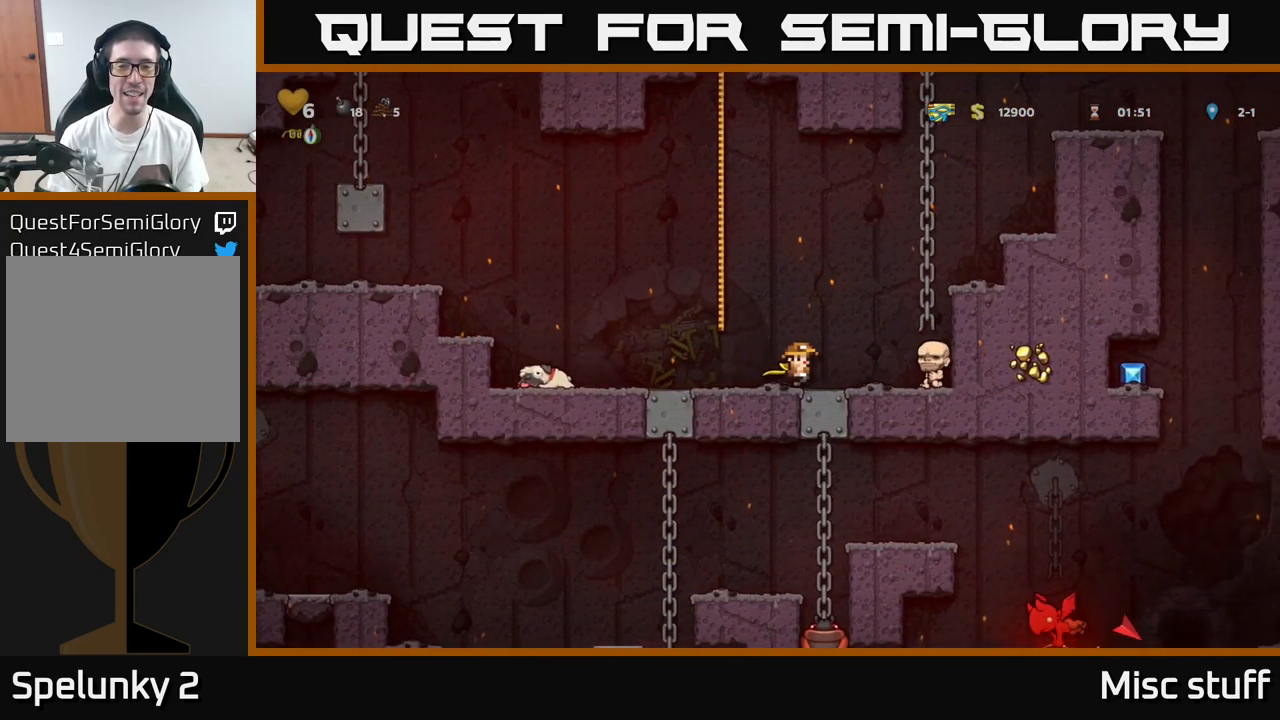
{"buttons": [], "left_stick": "center"}
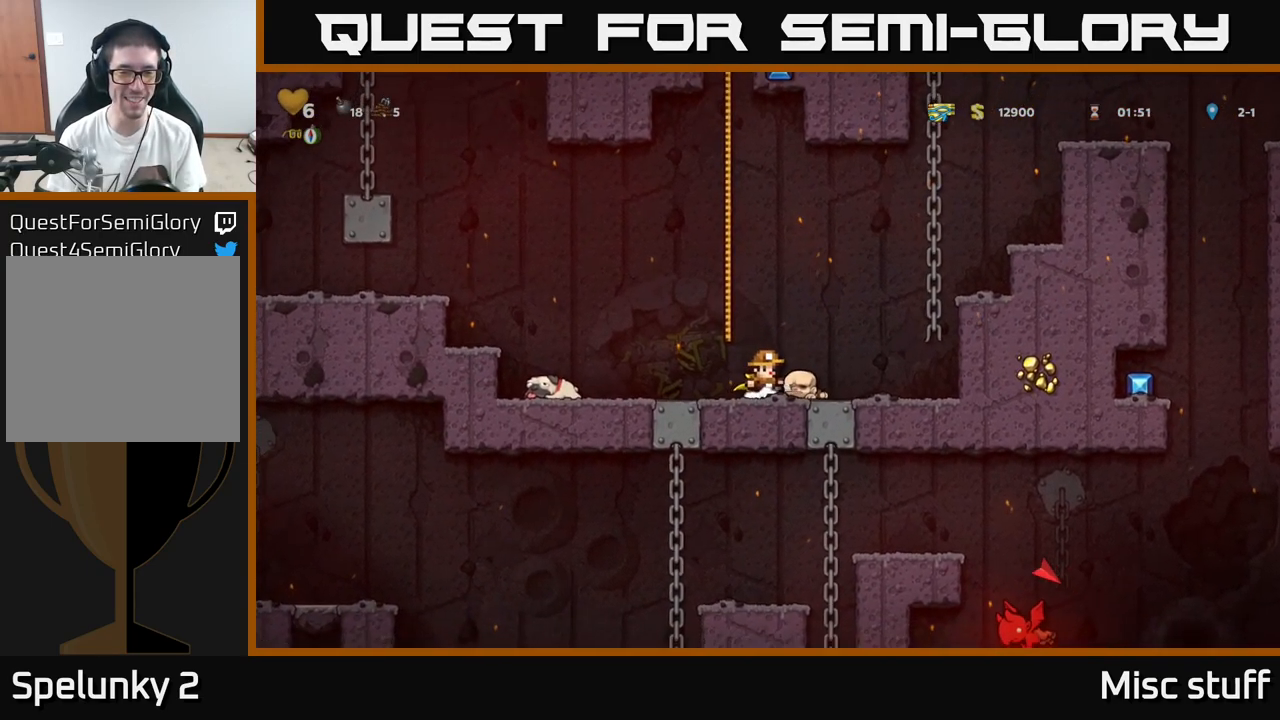
{"buttons": ["A", "X", "DPAD_LEFT"], "left_stick": "center", "events": [[17, "DPAD_LEFT", "down"], [83, "A", "down"], [100, "DPAD_LEFT", "up"], [117, "DPAD_DOWN", "down"], [133, "DPAD_DOWN", "up"], [133, "DPAD_RIGHT", "down"], [217, "DPAD_DOWN", "down"], [217, "DPAD_RIGHT", "up"], [250, "DPAD_DOWN", "up"], [250, "DPAD_LEFT", "down"], [267, "DPAD_LEFT", "up"], [284, "A", "up"], [317, "DPAD_DOWN", "down"], [350, "DPAD_RIGHT", "down"], [367, "DPAD_DOWN", "up"], [434, "DPAD_DOWN", "down"], [450, "A", "down"], [450, "DPAD_RIGHT", "up"], [467, "DPAD_DOWN", "up"], [467, "DPAD_LEFT", "down"], [500, "X", "down"]]}
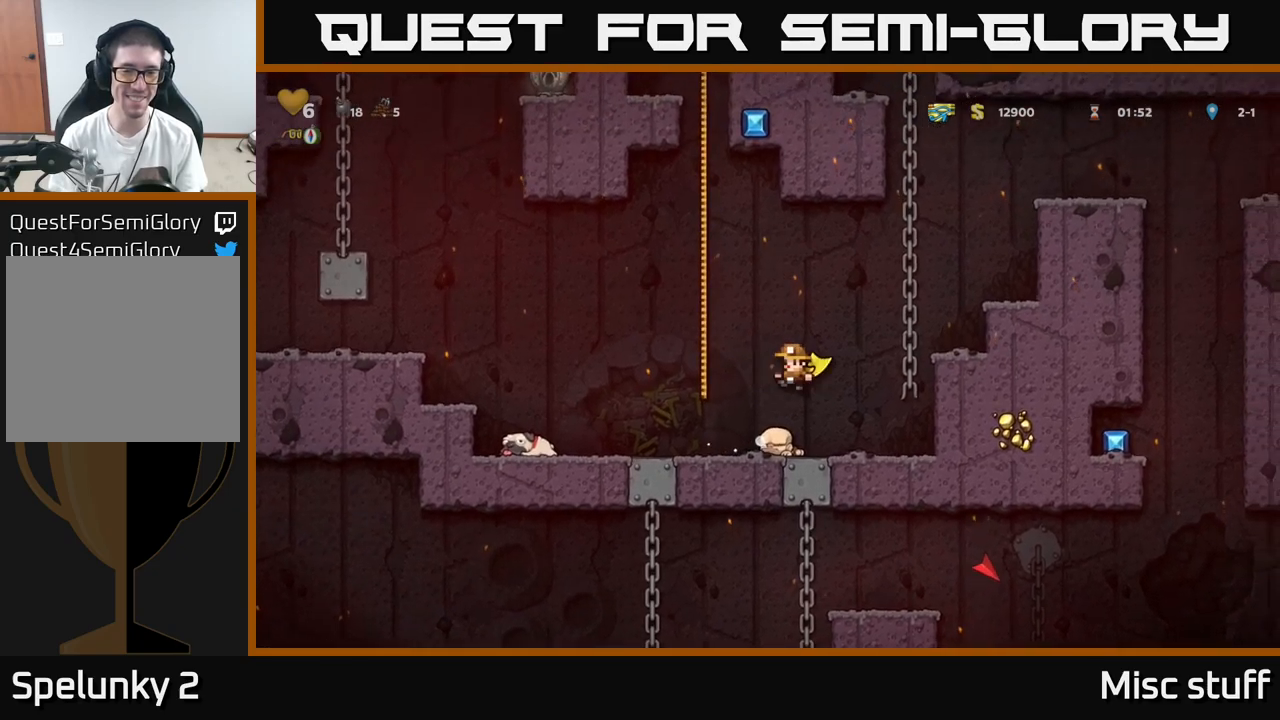
{"buttons": ["DPAD_LEFT"], "left_stick": "center", "events": [[34, "DPAD_DOWN", "down"], [34, "DPAD_LEFT", "up"], [34, "X", "up"], [67, "A", "up"], [67, "DPAD_DOWN", "up"], [100, "DPAD_LEFT", "down"]]}
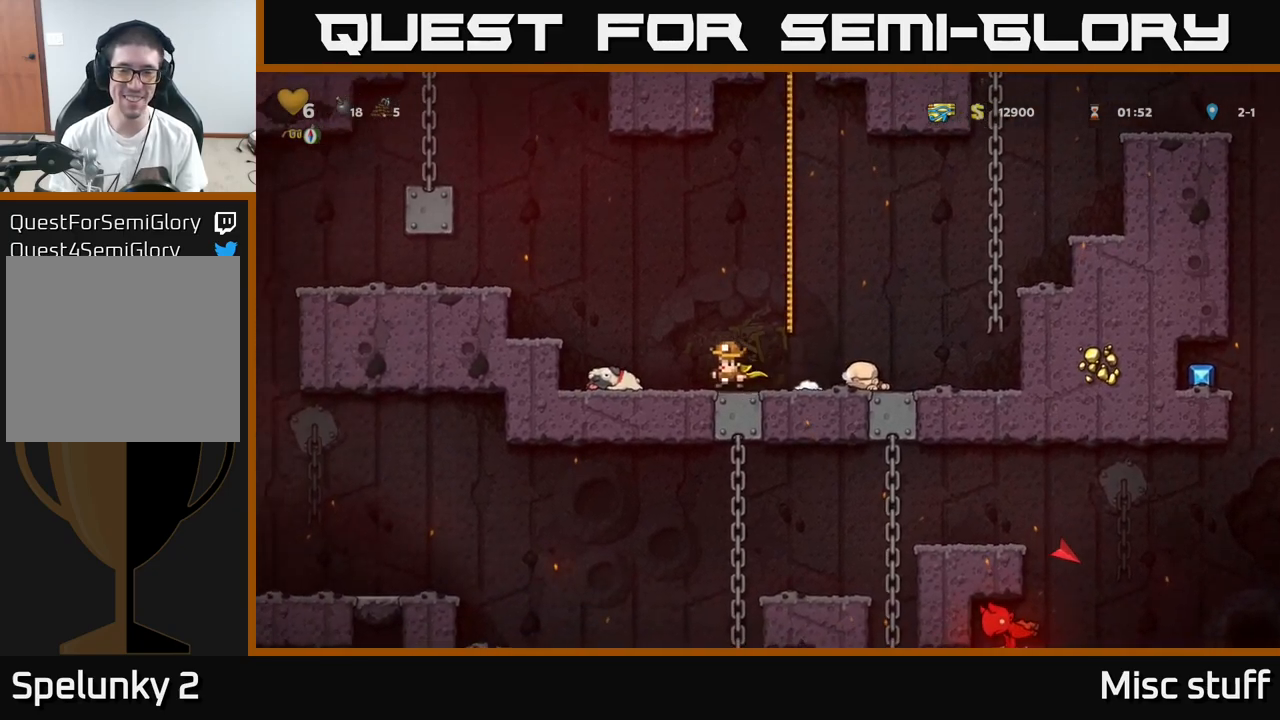
{"buttons": [], "left_stick": "center", "events": [[34, "DPAD_LEFT", "up"], [67, "DPAD_RIGHT", "down"], [217, "DPAD_RIGHT", "up"]]}
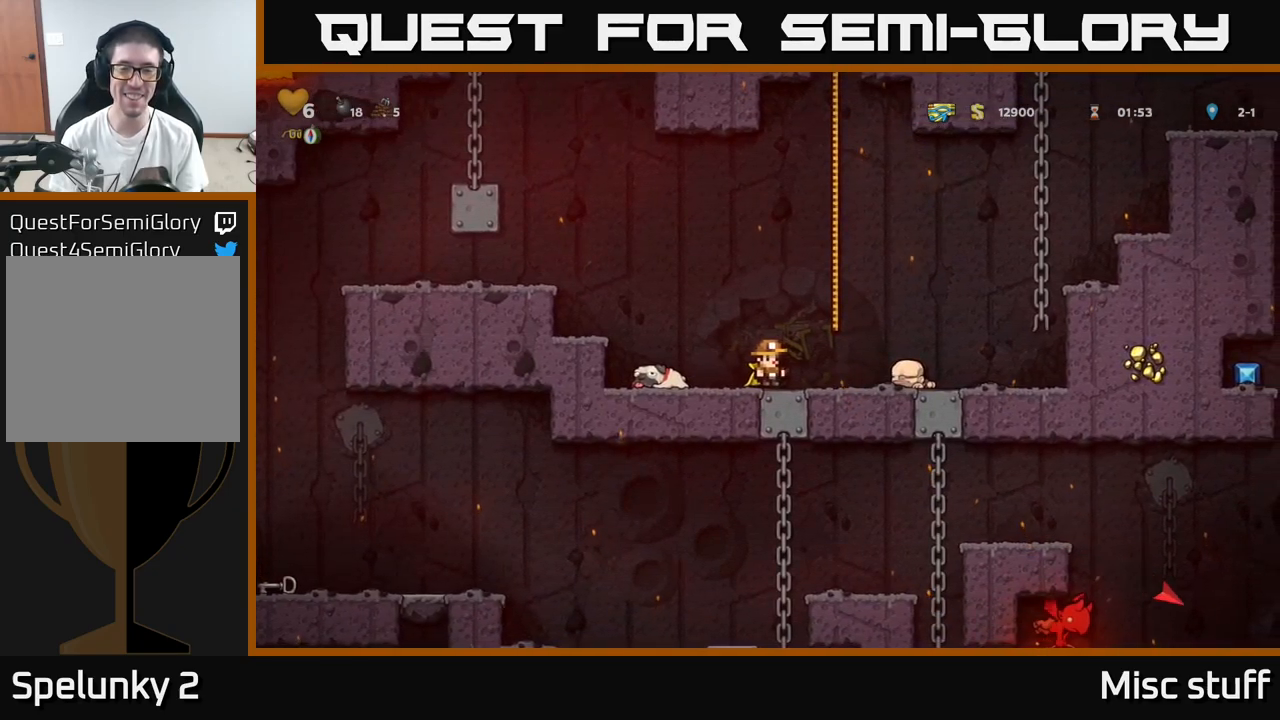
{"buttons": ["DPAD_RIGHT"], "left_stick": "center", "events": [[217, "DPAD_RIGHT", "down"]]}
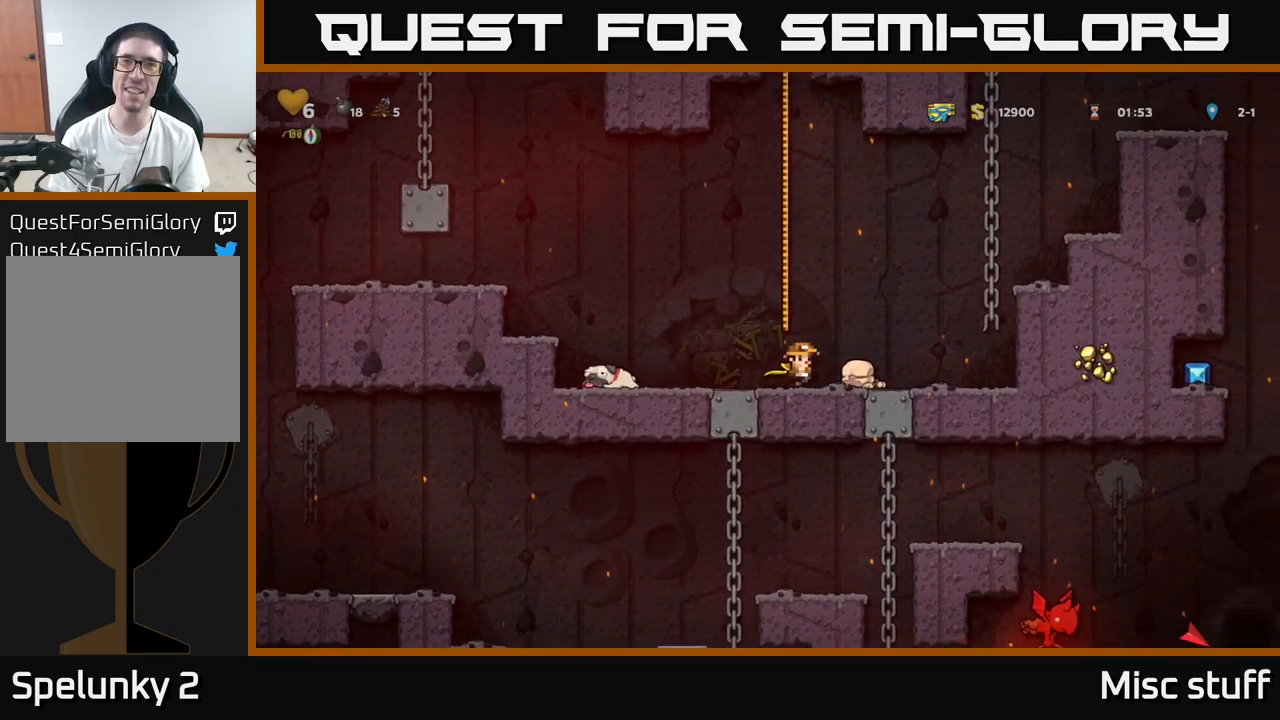
{"buttons": [], "left_stick": "center", "events": [[84, "DPAD_RIGHT", "up"], [100, "DPAD_LEFT", "down"], [250, "DPAD_LEFT", "up"], [300, "DPAD_RIGHT", "down"], [384, "DPAD_RIGHT", "up"]]}
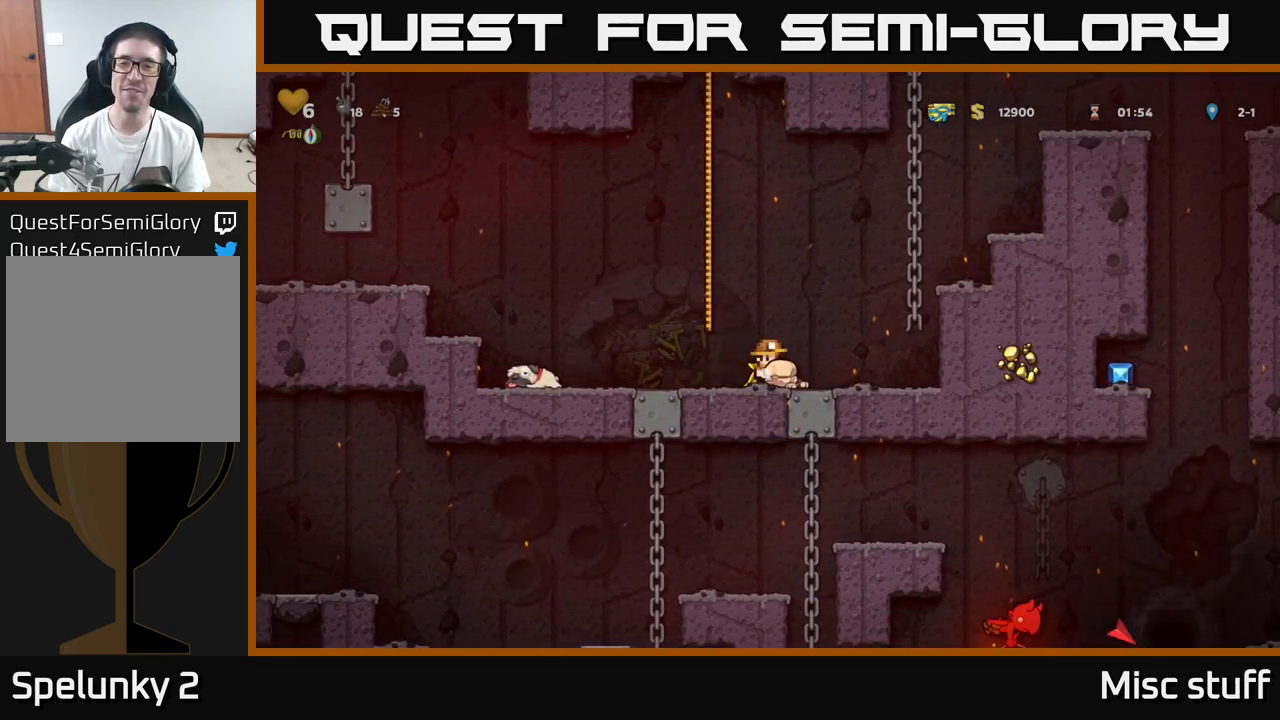
{"buttons": ["DPAD_UP", "DPAD_RIGHT"], "left_stick": "center", "events": [[84, "DPAD_RIGHT", "down"], [250, "A", "down"], [367, "DPAD_UP", "down"], [450, "A", "up"]]}
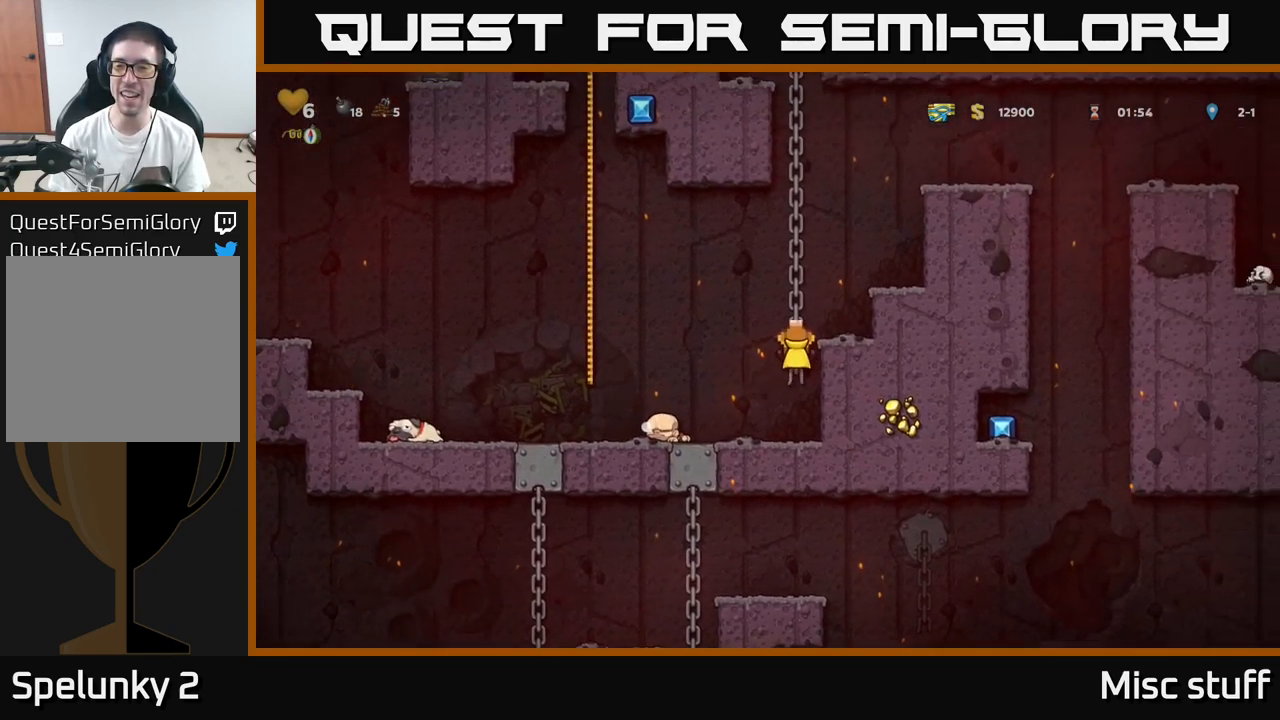
{"buttons": [], "left_stick": "center", "events": [[17, "A", "down"], [284, "A", "up"], [317, "DPAD_UP", "up"], [334, "DPAD_RIGHT", "up"]]}
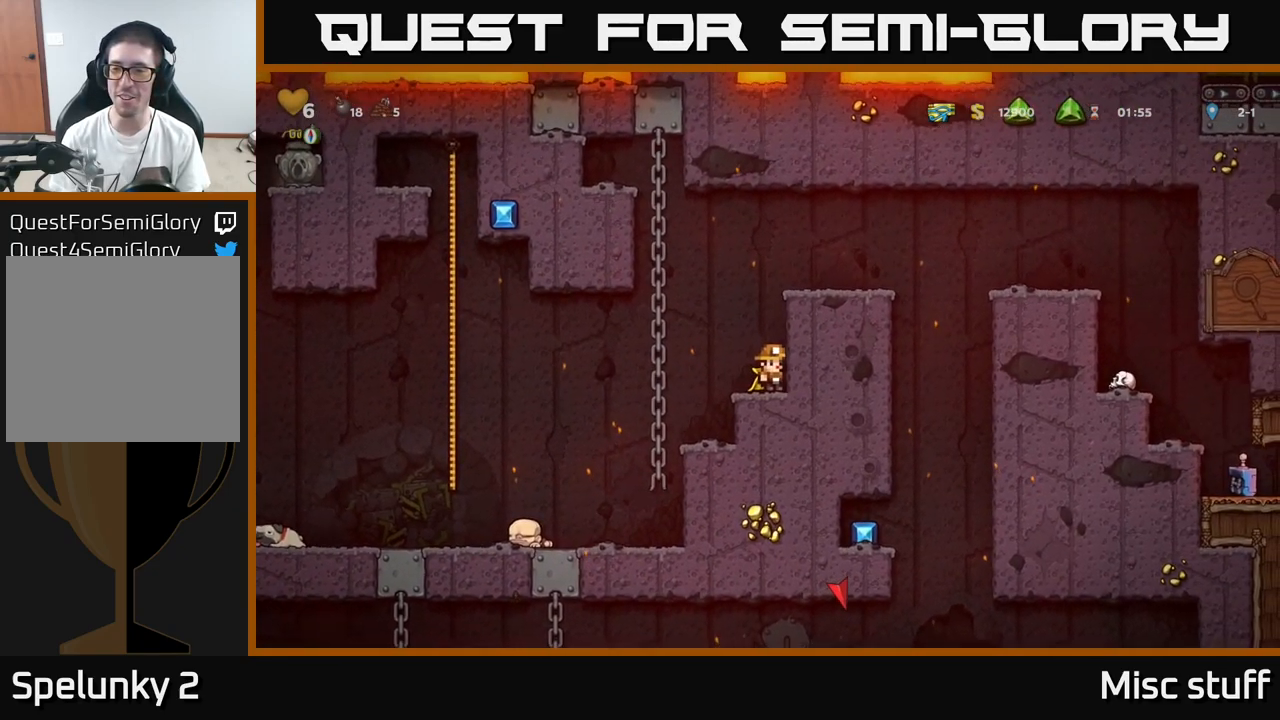
{"buttons": ["A", "DPAD_RIGHT"], "left_stick": "center", "events": [[100, "A", "down"], [184, "DPAD_RIGHT", "down"], [267, "A", "up"], [417, "A", "down"]]}
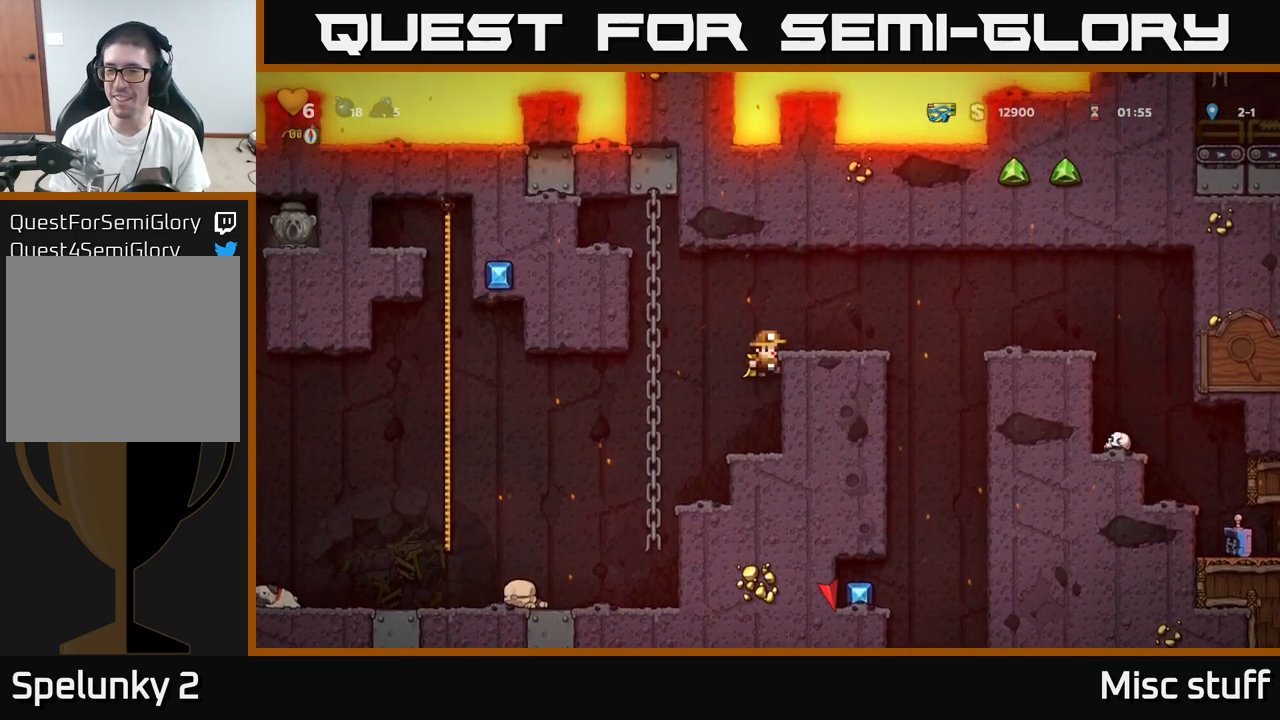
{"buttons": ["A", "DPAD_RIGHT"], "left_stick": "center", "events": [[50, "A", "up"], [117, "DPAD_RIGHT", "up"], [300, "DPAD_RIGHT", "down"], [400, "A", "down"]]}